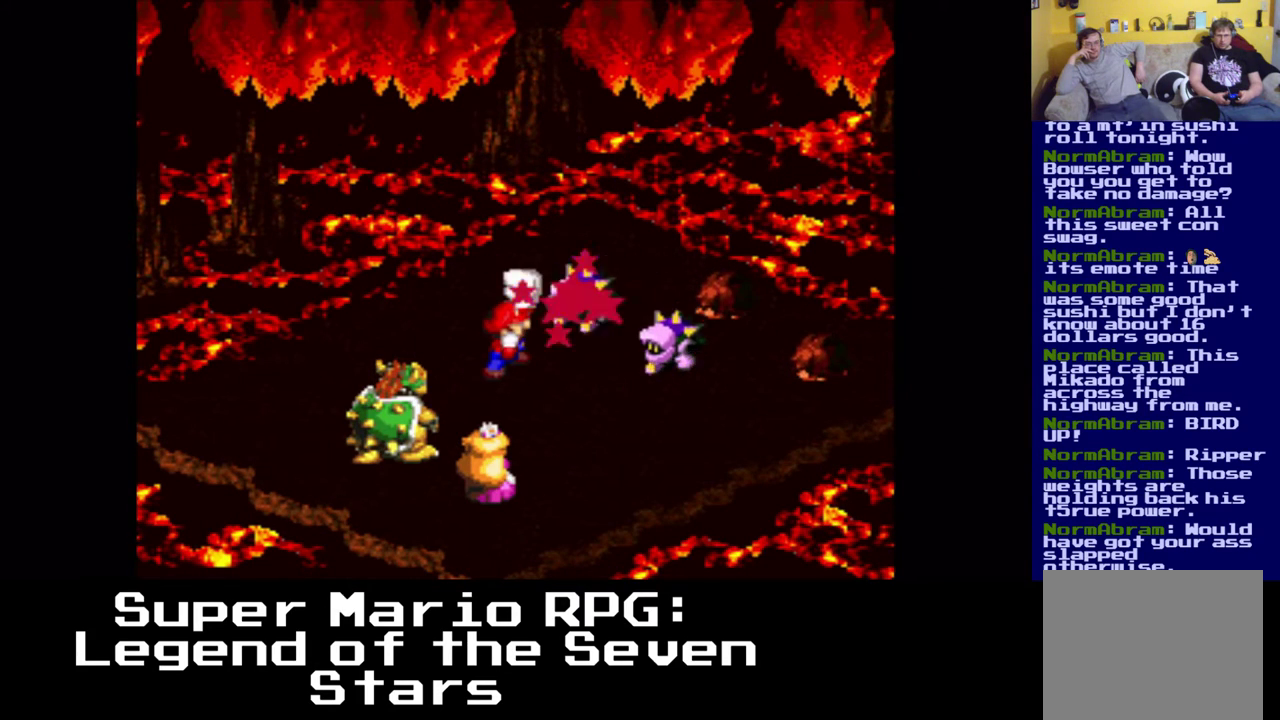
Gameplay with a controller (Xbox layout); each line is a JSON object with the inputs held at the frame after it. "events" lists button and stick changes between this image and that frame as [ms after this image, input, new state], when the widget could be followed in between. Not read: L3 R3 right_stick.
{"buttons": [], "left_stick": "center", "events": []}
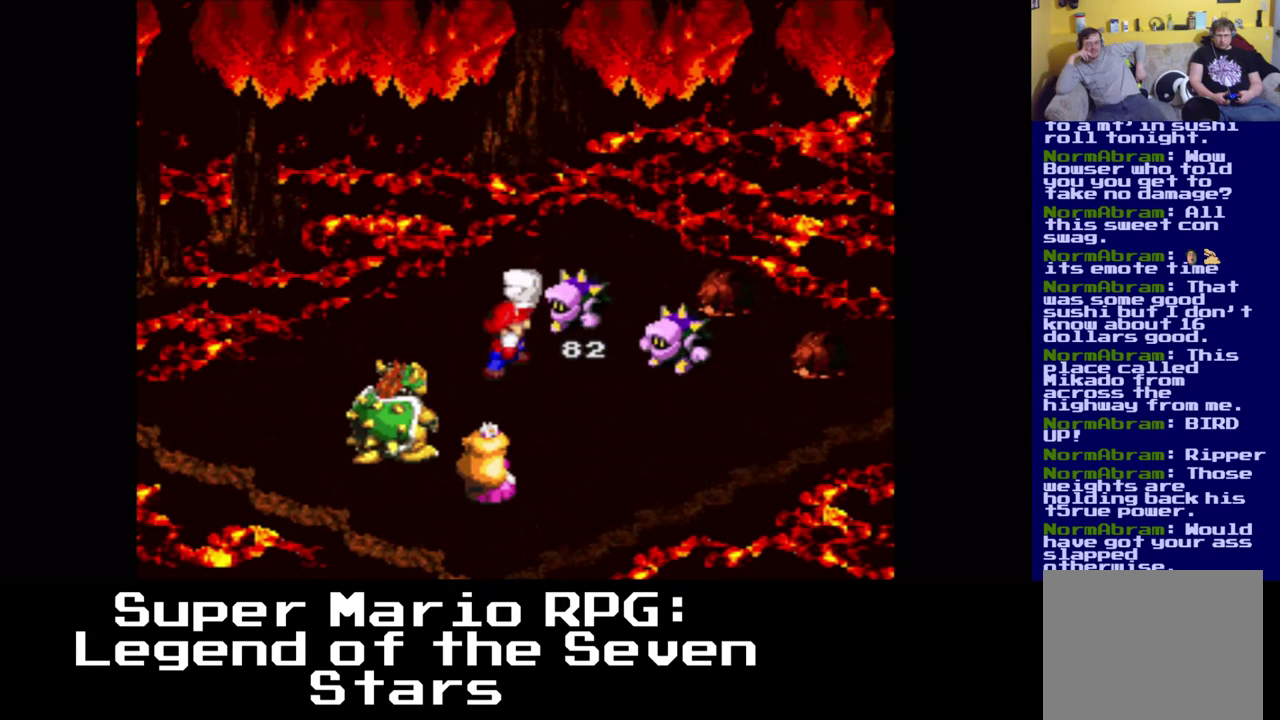
{"buttons": [], "left_stick": "center", "events": []}
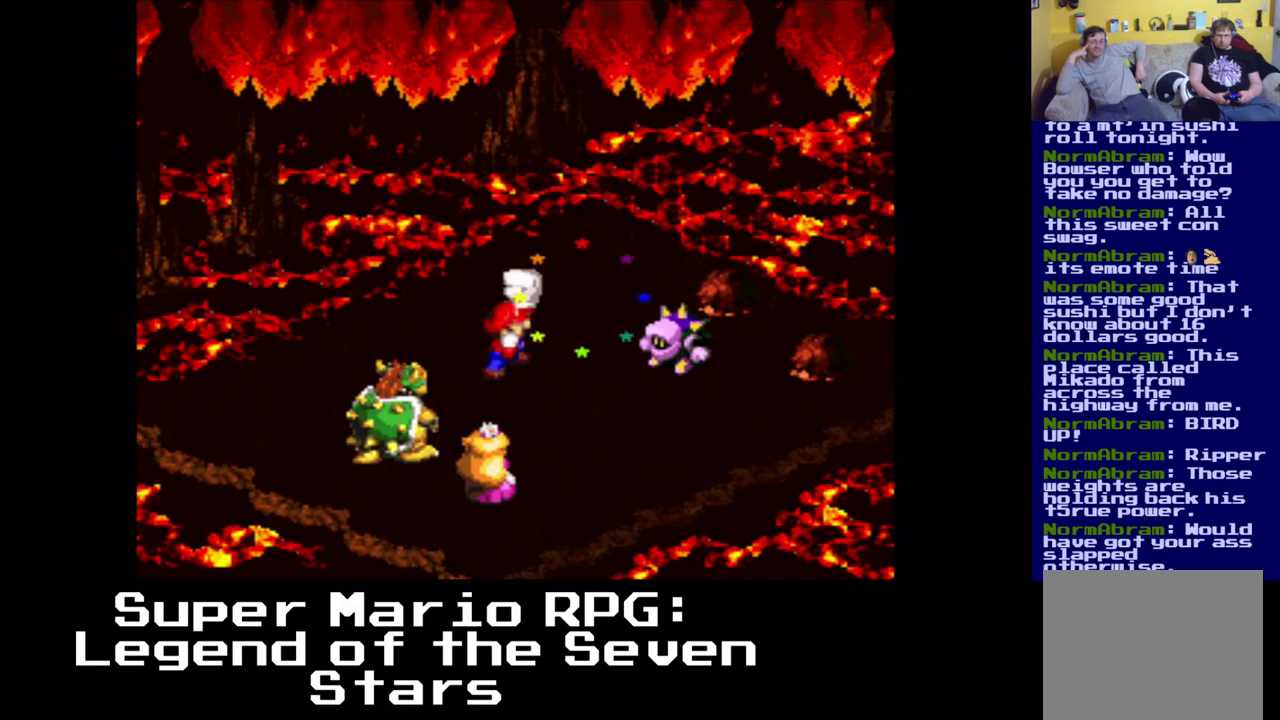
{"buttons": [], "left_stick": "center", "events": []}
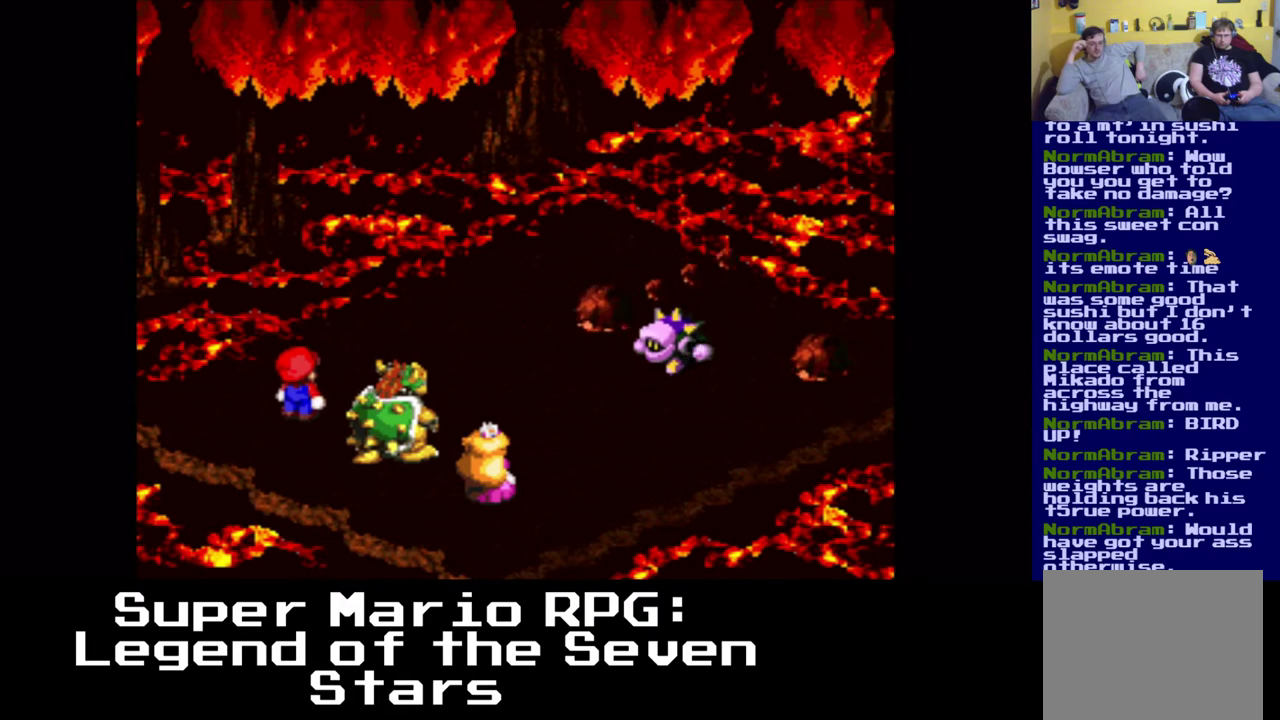
{"buttons": ["B"], "left_stick": "center", "events": [[350, "B", "down"]]}
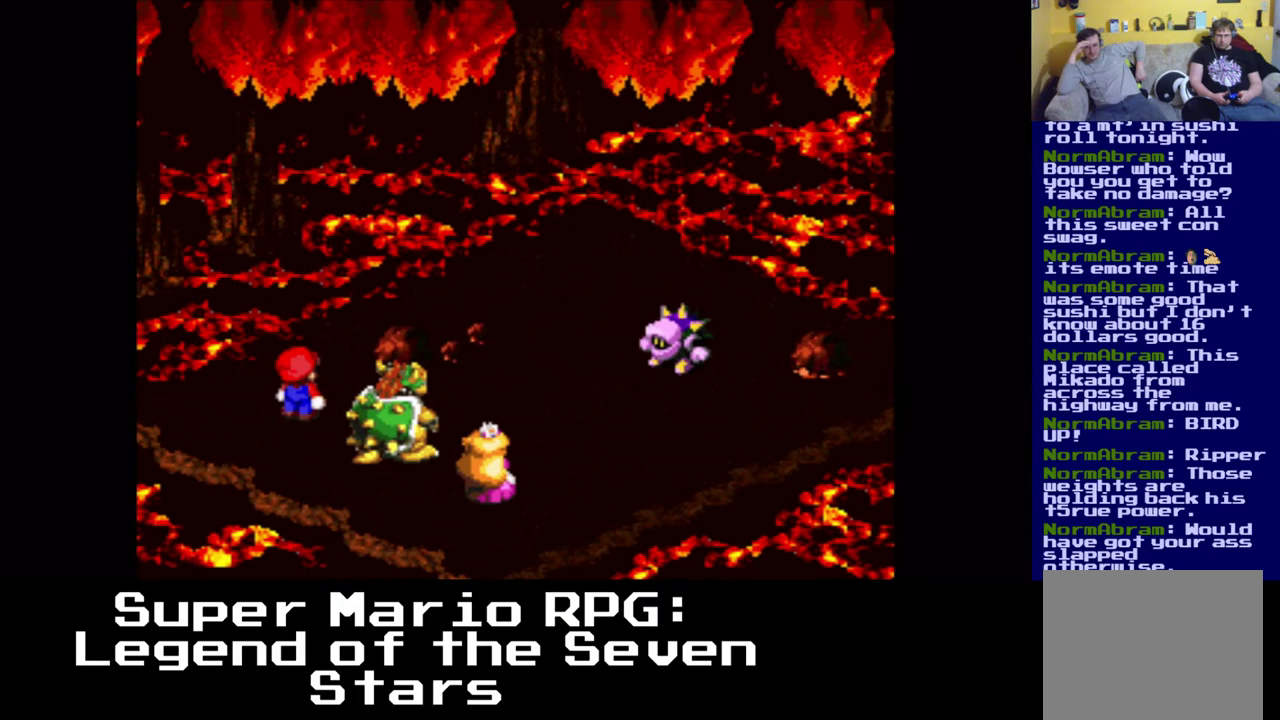
{"buttons": [], "left_stick": "center", "events": [[100, "B", "up"]]}
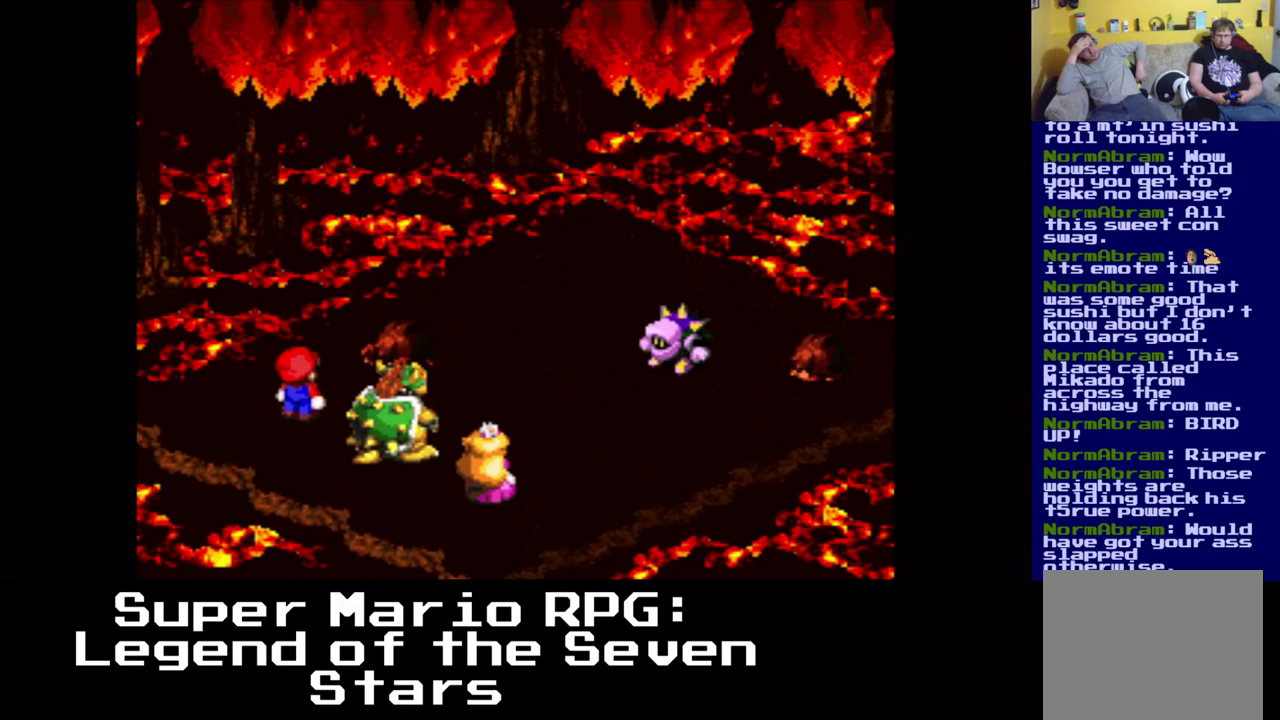
{"buttons": ["B"], "left_stick": "center", "events": [[317, "B", "down"]]}
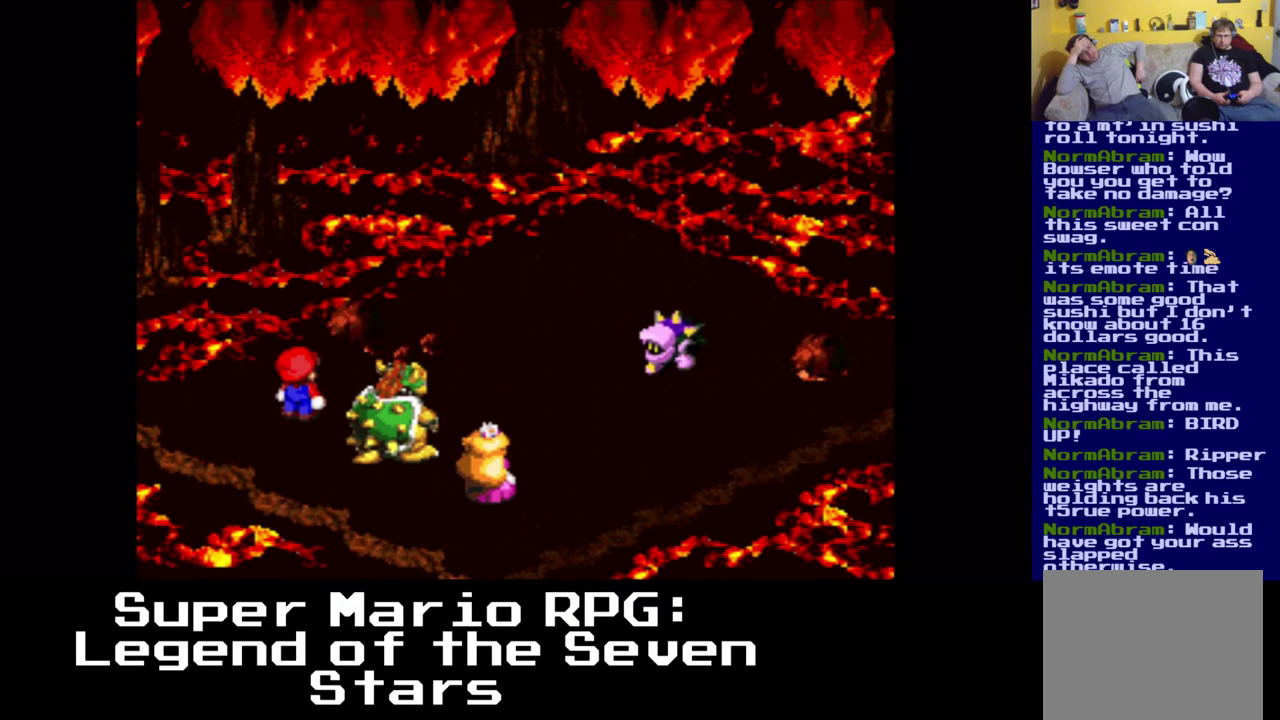
{"buttons": [], "left_stick": "center", "events": [[117, "B", "up"], [233, "B", "down"], [367, "B", "up"]]}
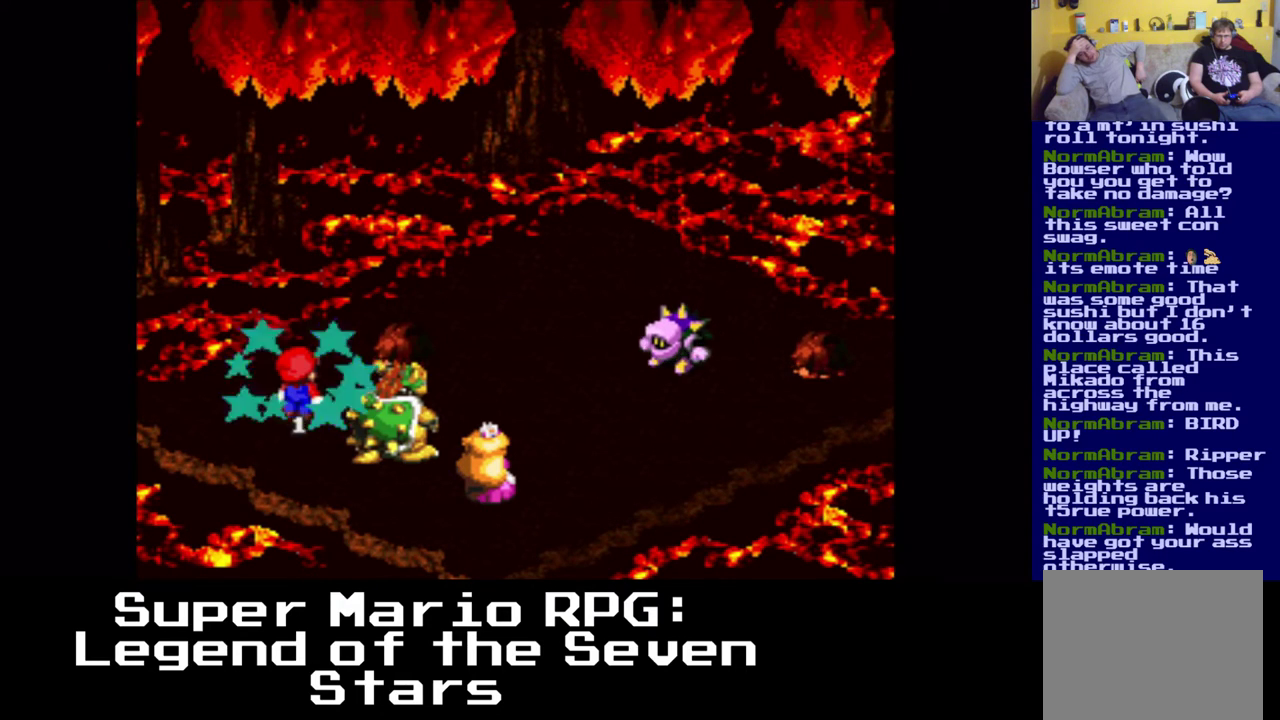
{"buttons": [], "left_stick": "center", "events": []}
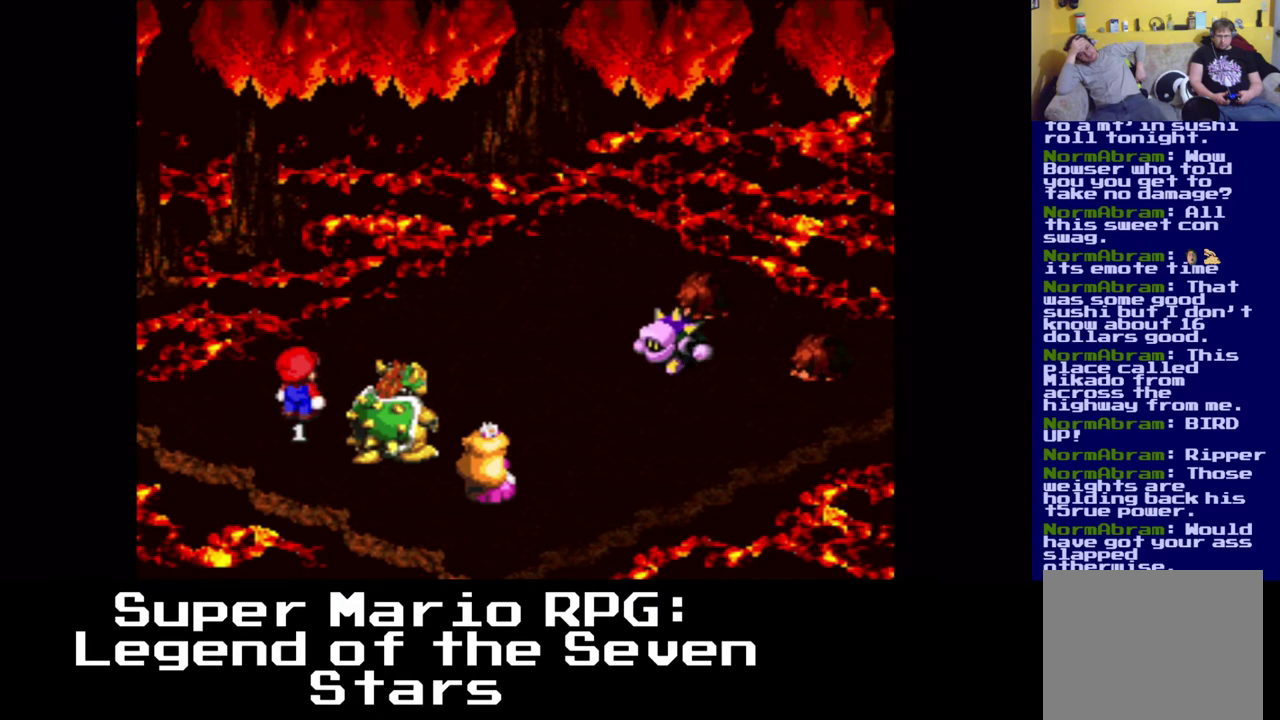
{"buttons": [], "left_stick": "center", "events": []}
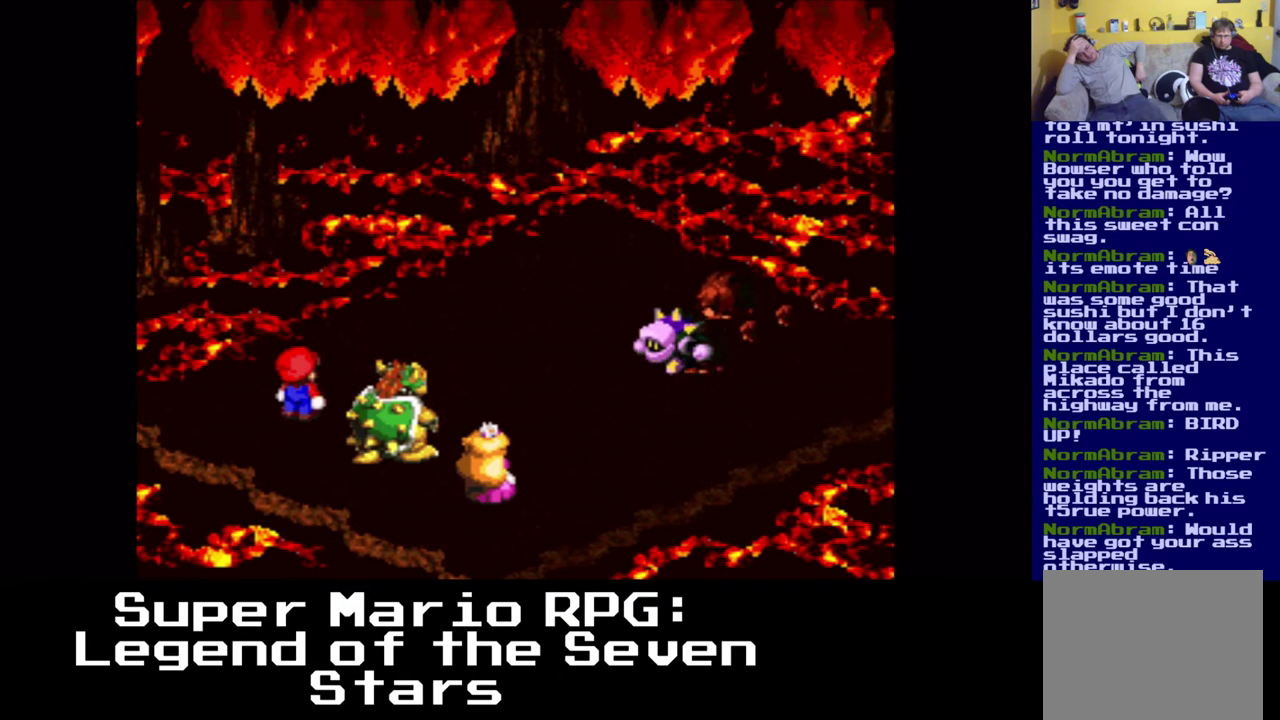
{"buttons": [], "left_stick": "center", "events": []}
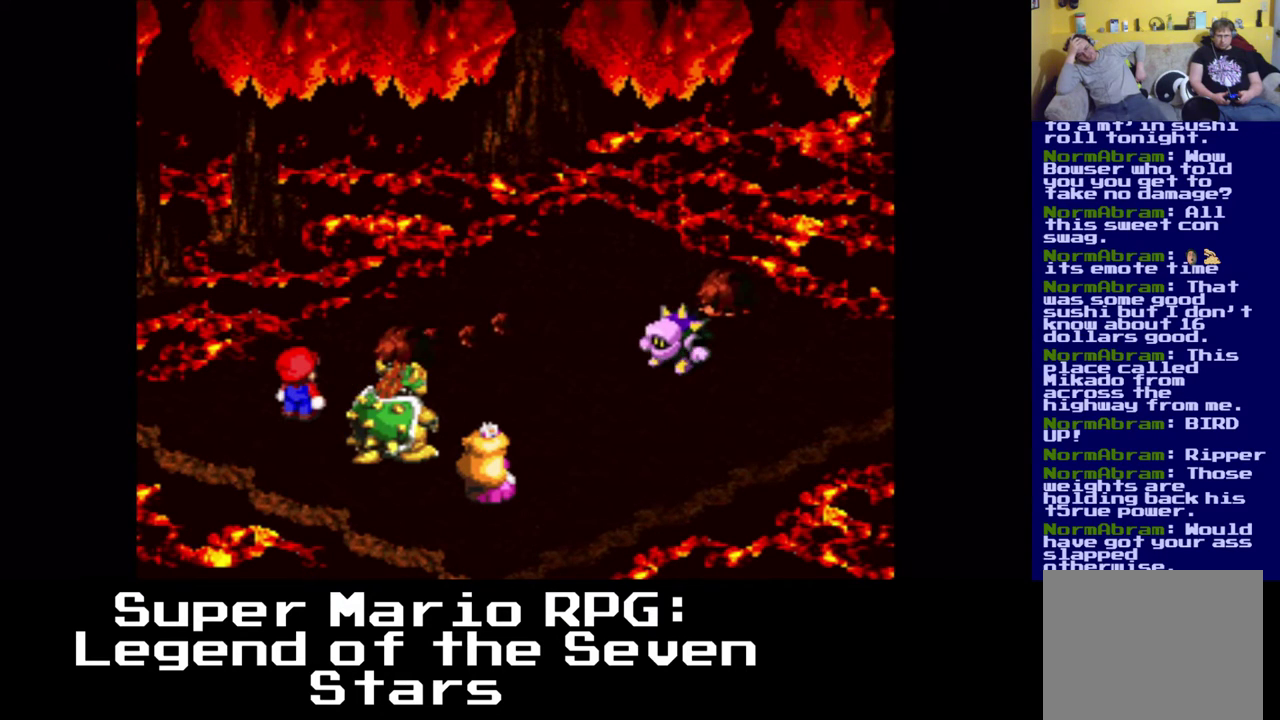
{"buttons": [], "left_stick": "center", "events": []}
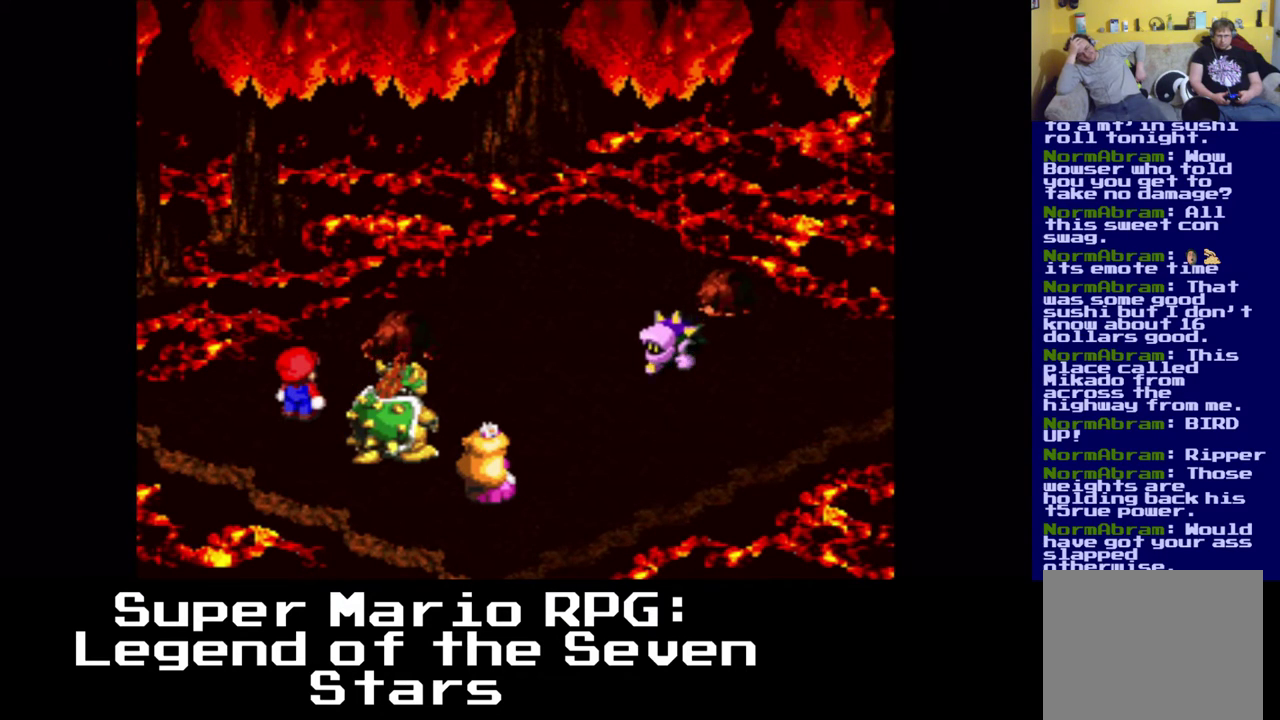
{"buttons": ["B"], "left_stick": "center", "events": [[400, "B", "down"]]}
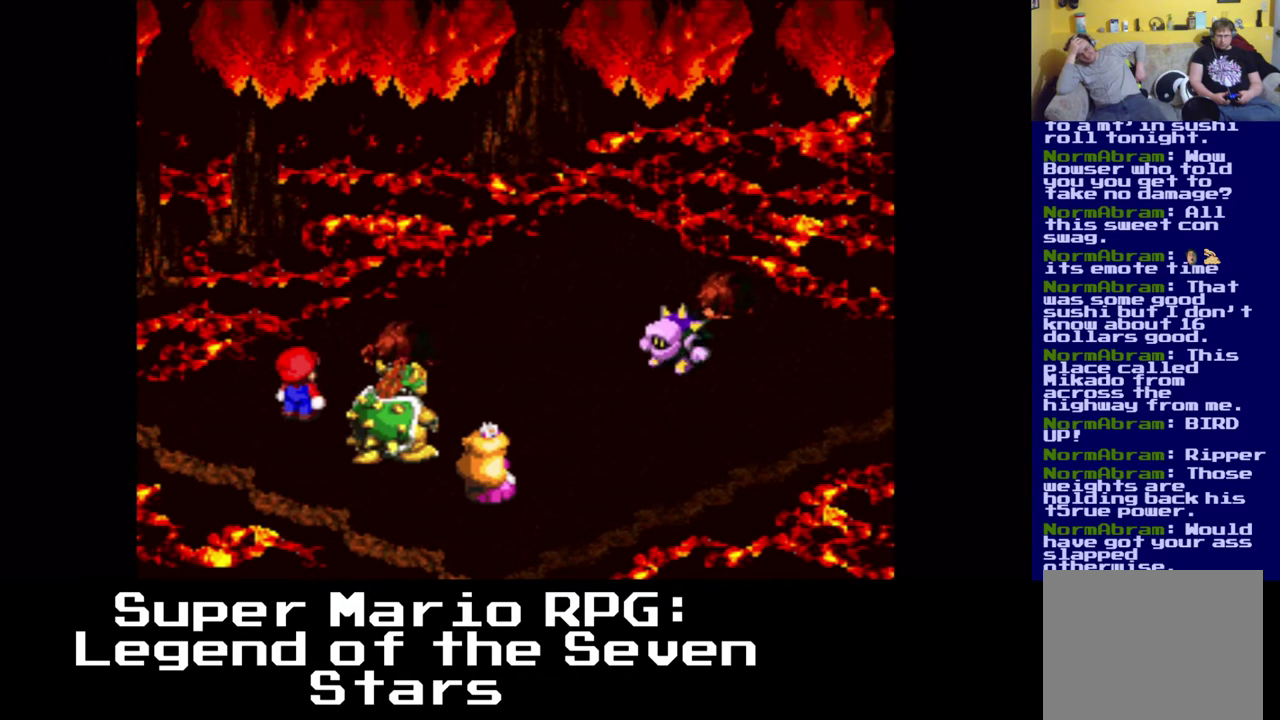
{"buttons": [], "left_stick": "center", "events": [[50, "B", "up"]]}
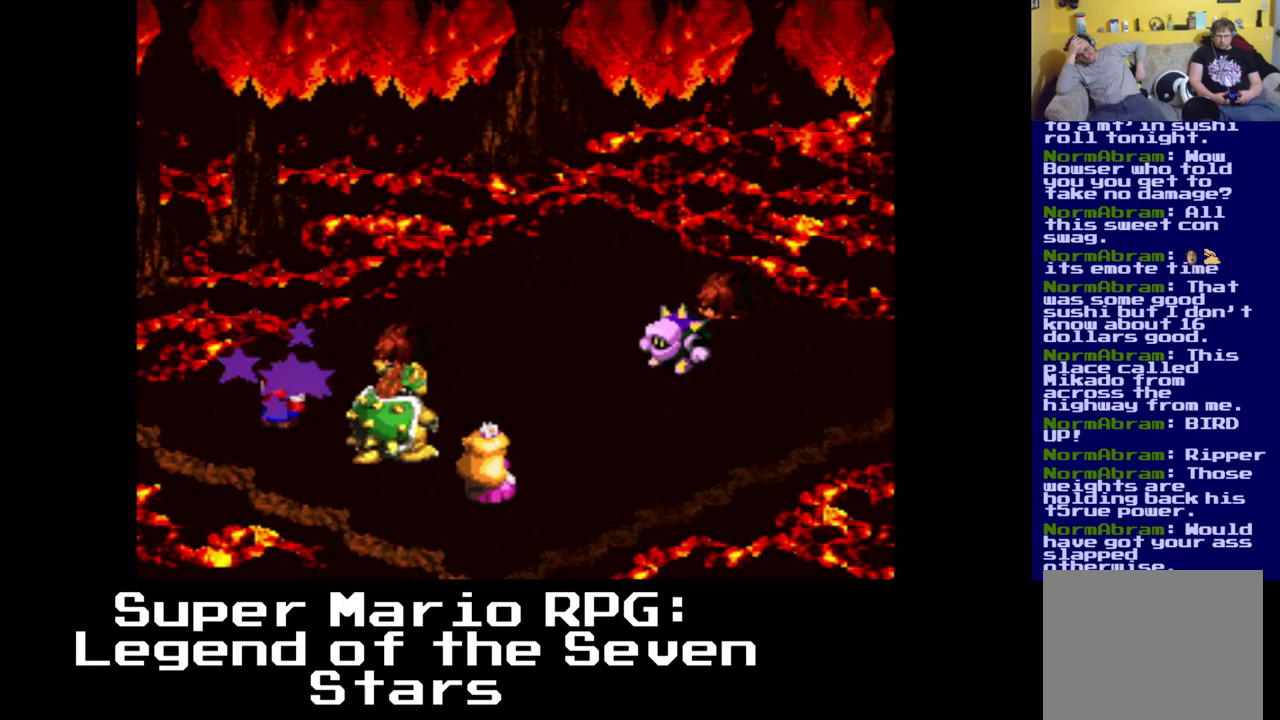
{"buttons": [], "left_stick": "center", "events": []}
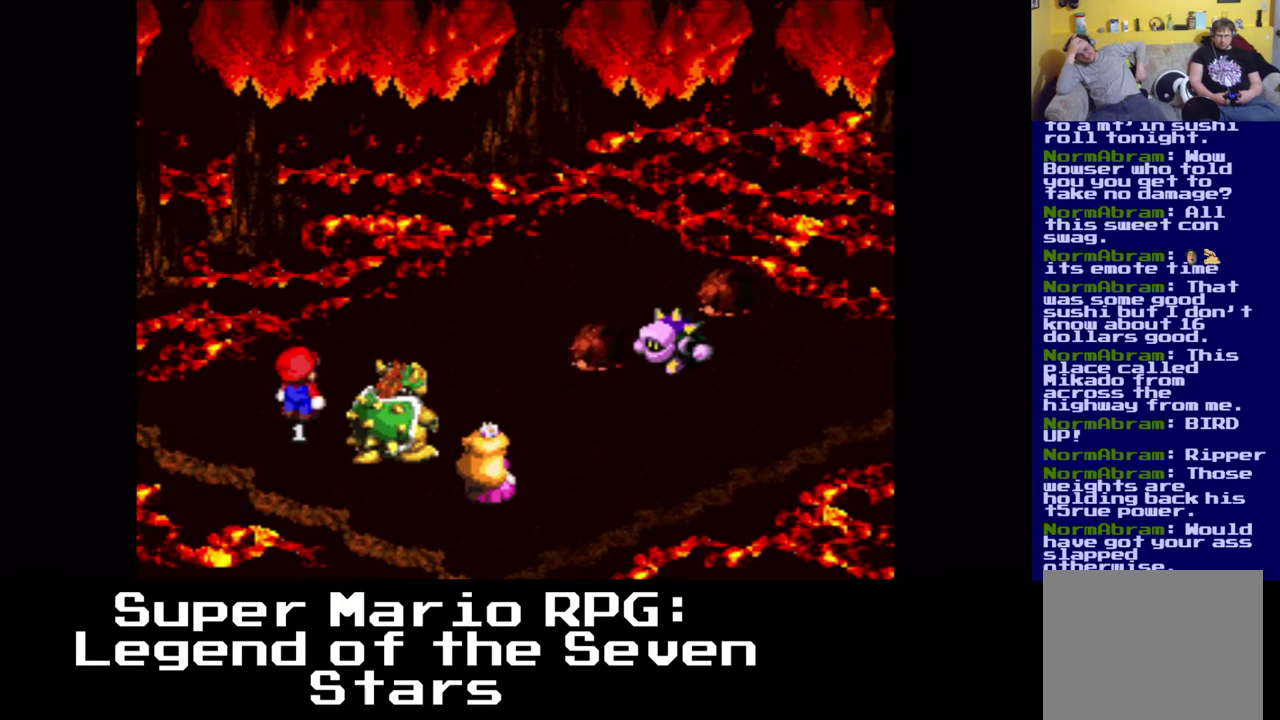
{"buttons": [], "left_stick": "center", "events": []}
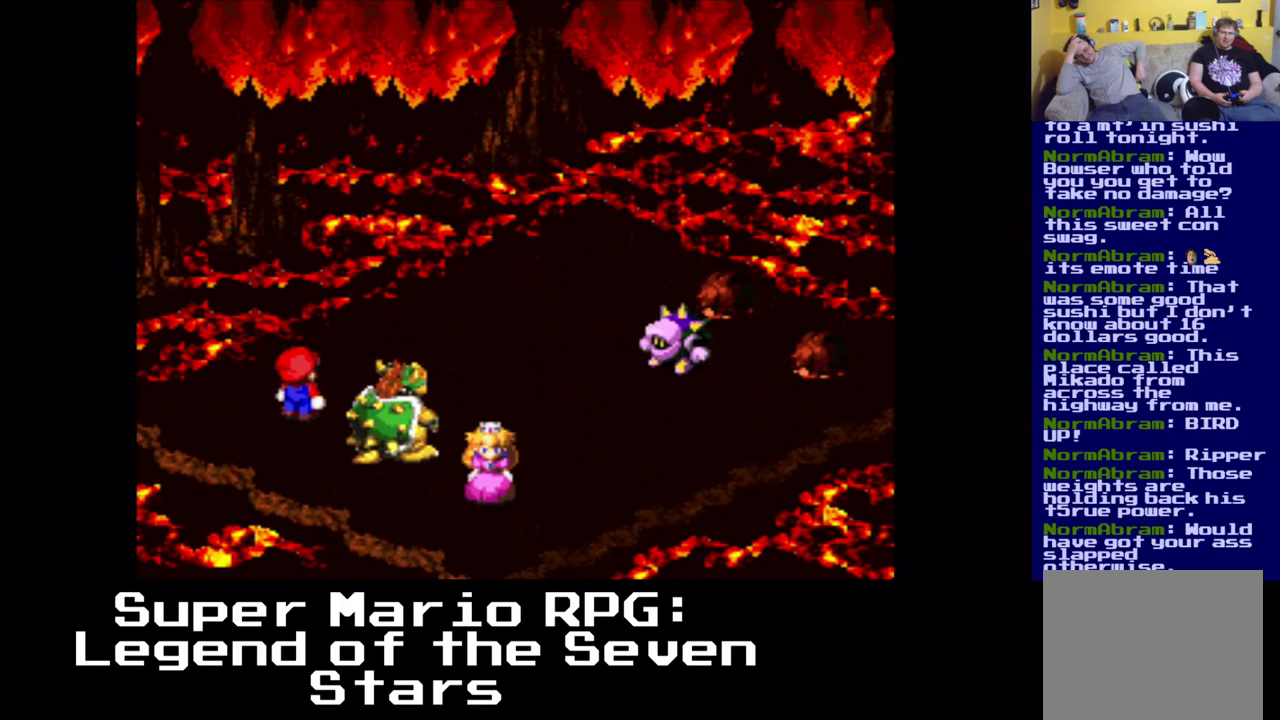
{"buttons": [], "left_stick": "center", "events": []}
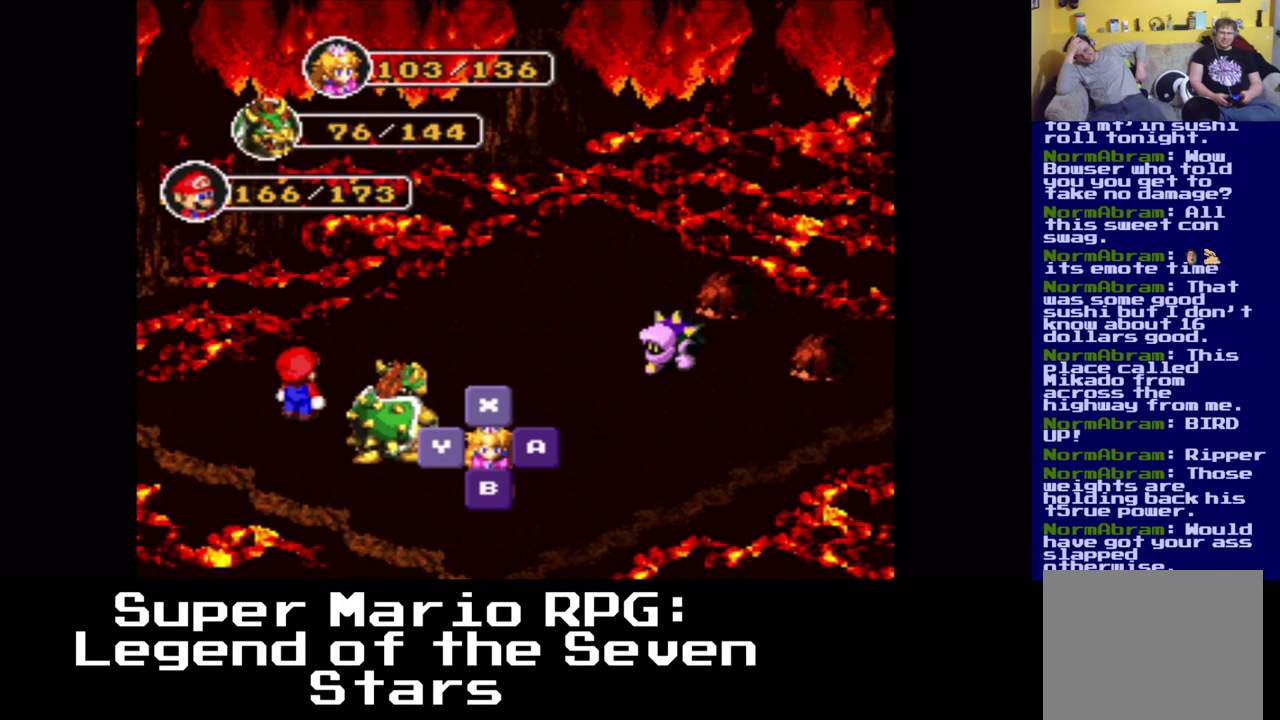
{"buttons": [], "left_stick": "center", "events": [[50, "B", "down"], [217, "B", "up"]]}
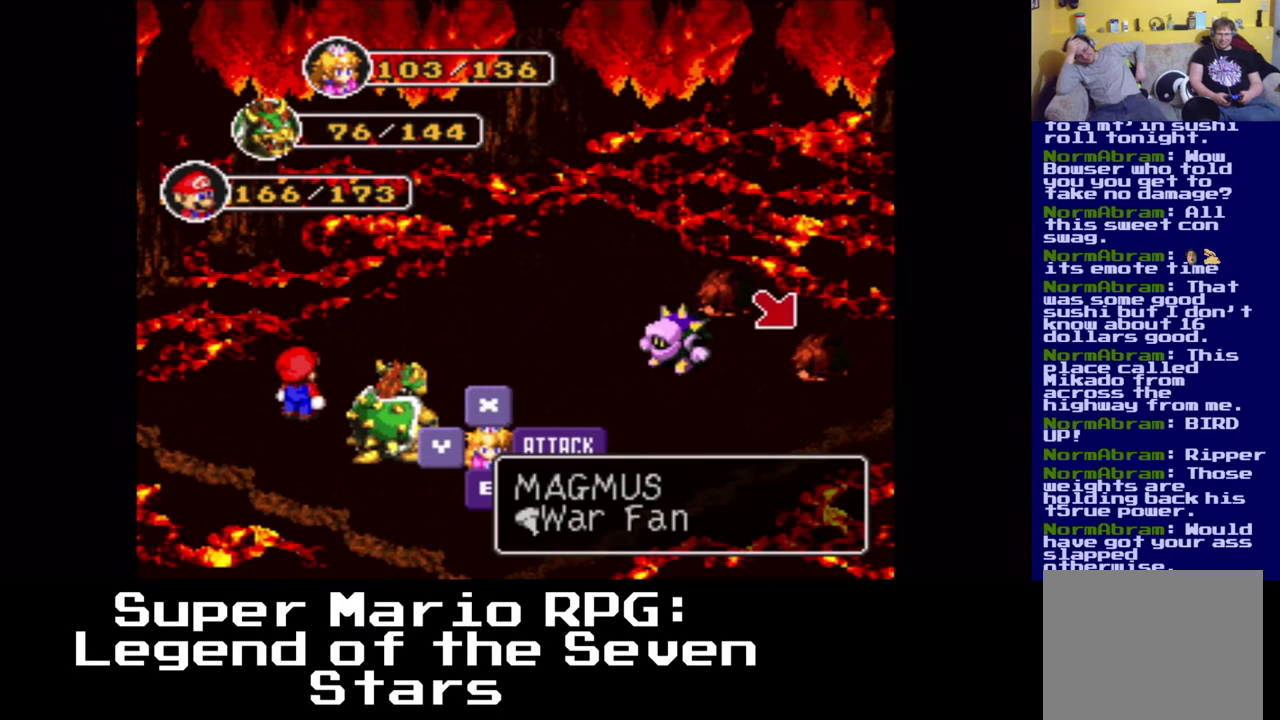
{"buttons": [], "left_stick": "center", "events": [[150, "DPAD_DOWN", "down"], [233, "DPAD_DOWN", "up"]]}
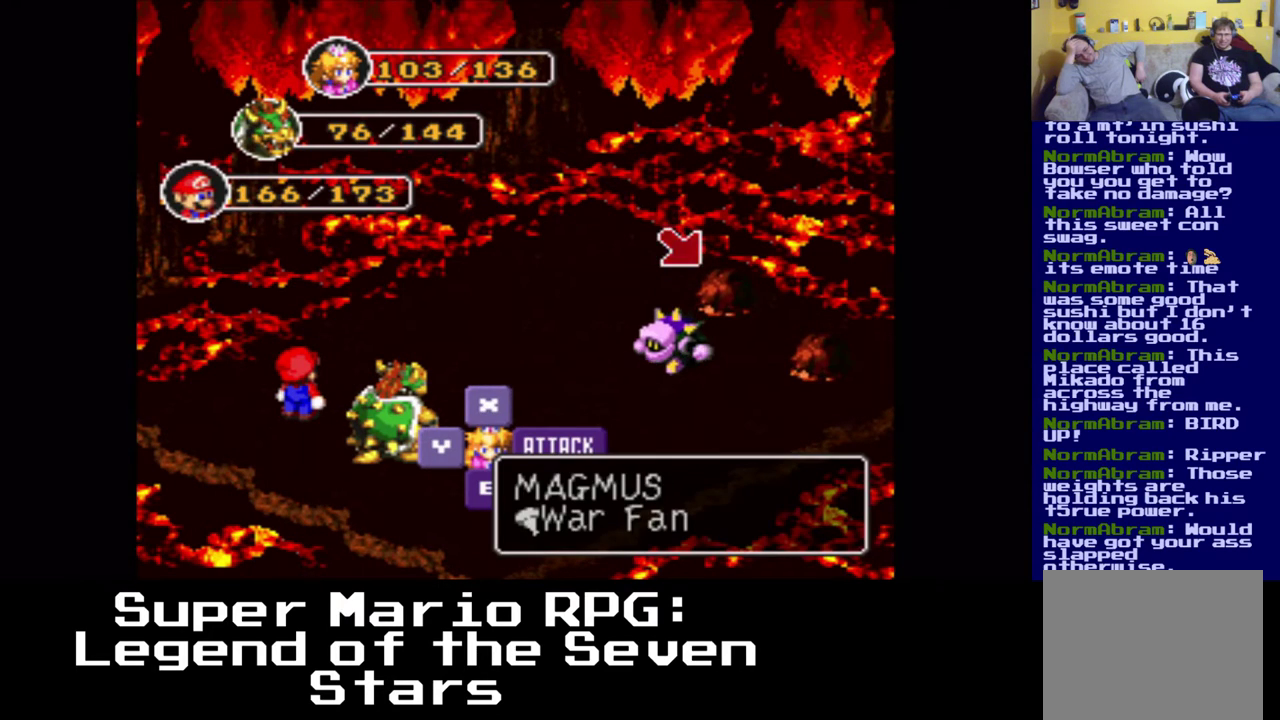
{"buttons": ["B"], "left_stick": "center", "events": [[33, "DPAD_DOWN", "down"], [83, "DPAD_DOWN", "up"], [400, "B", "down"]]}
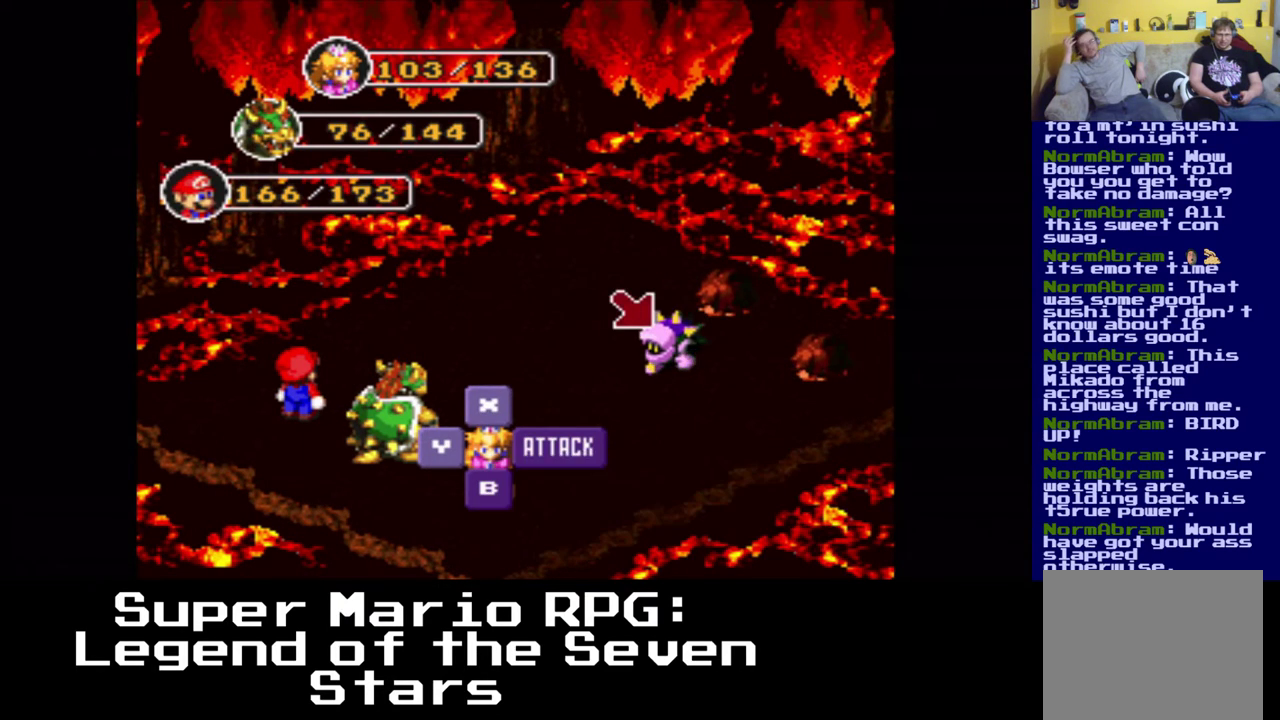
{"buttons": [], "left_stick": "center", "events": [[50, "B", "up"]]}
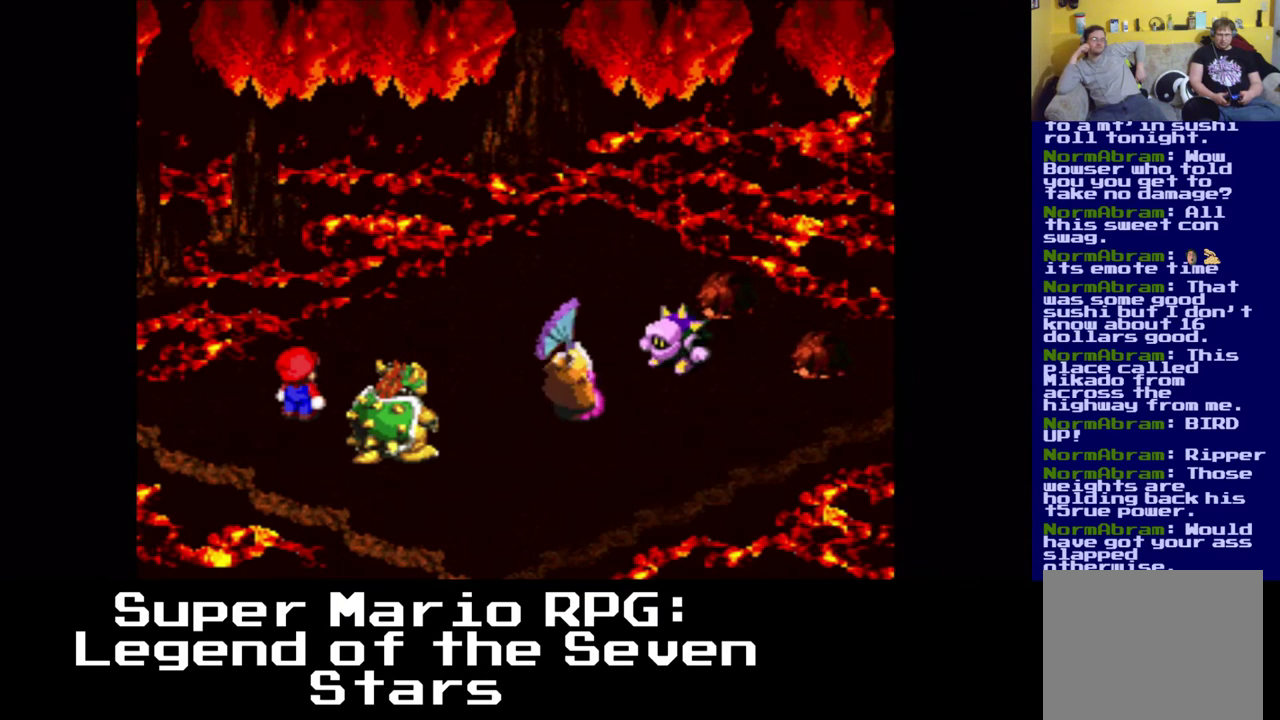
{"buttons": [], "left_stick": "center", "events": [[167, "B", "down"], [317, "B", "up"]]}
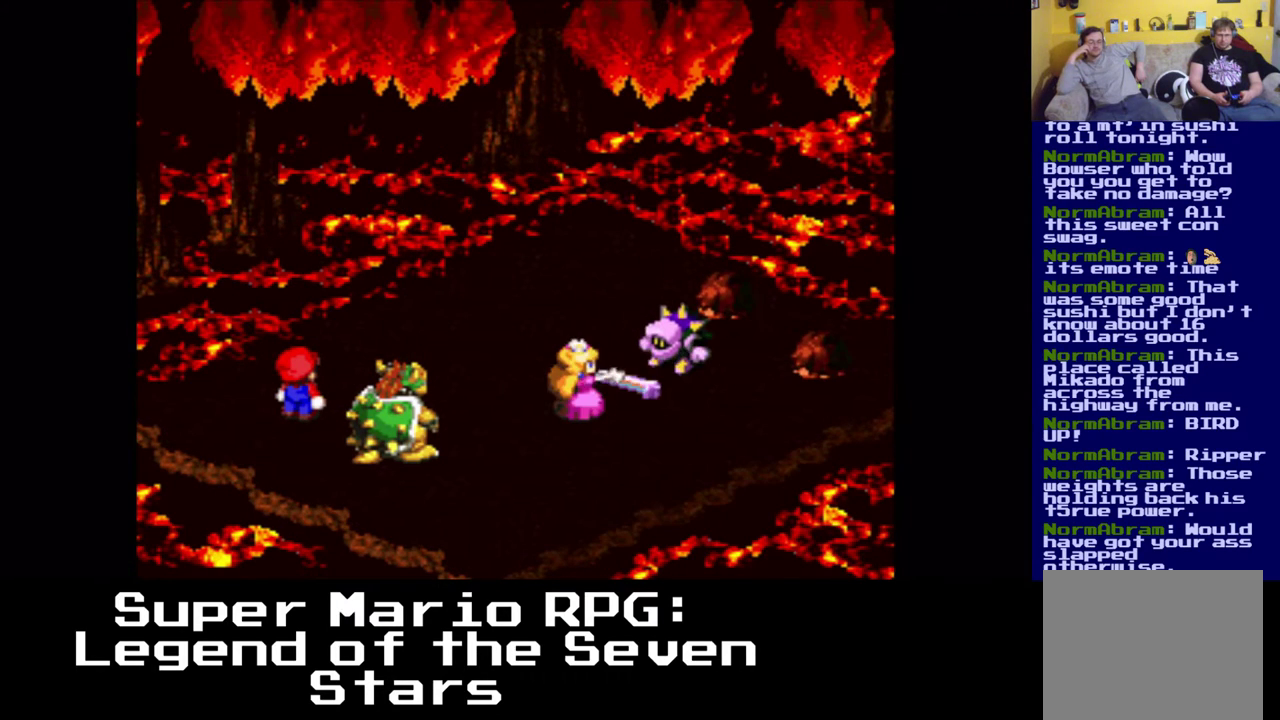
{"buttons": [], "left_stick": "center", "events": []}
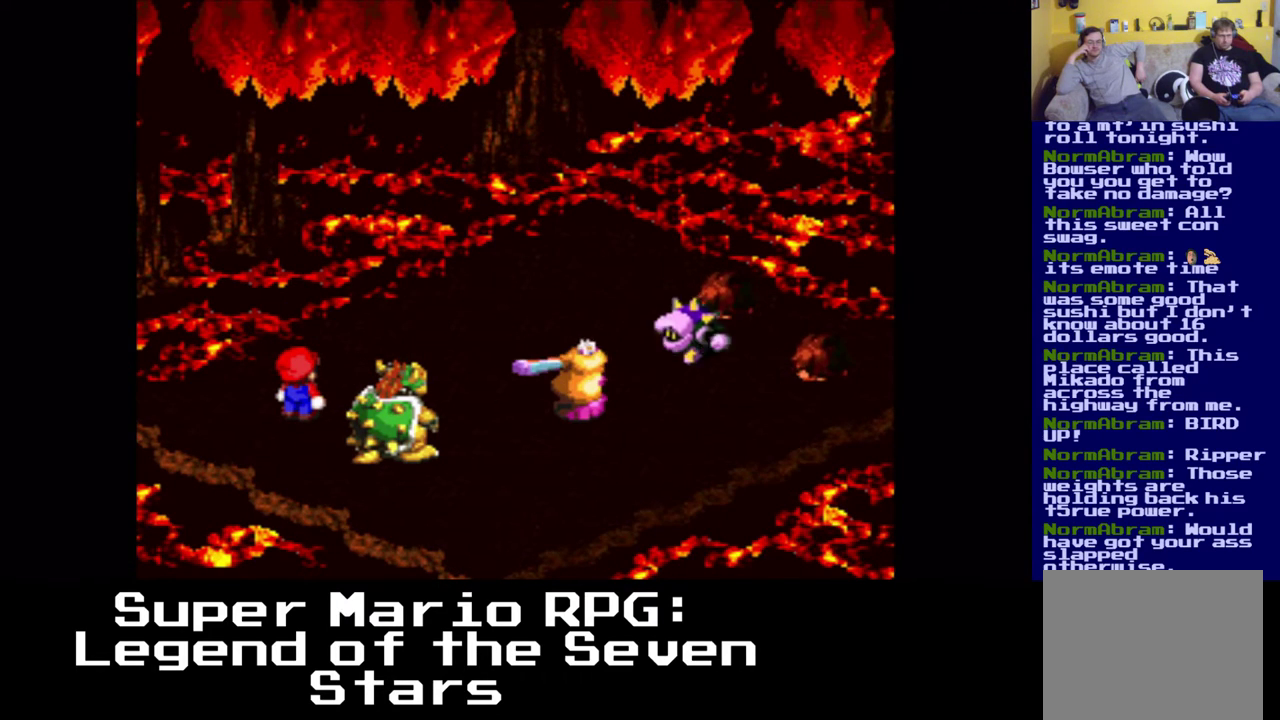
{"buttons": [], "left_stick": "center", "events": []}
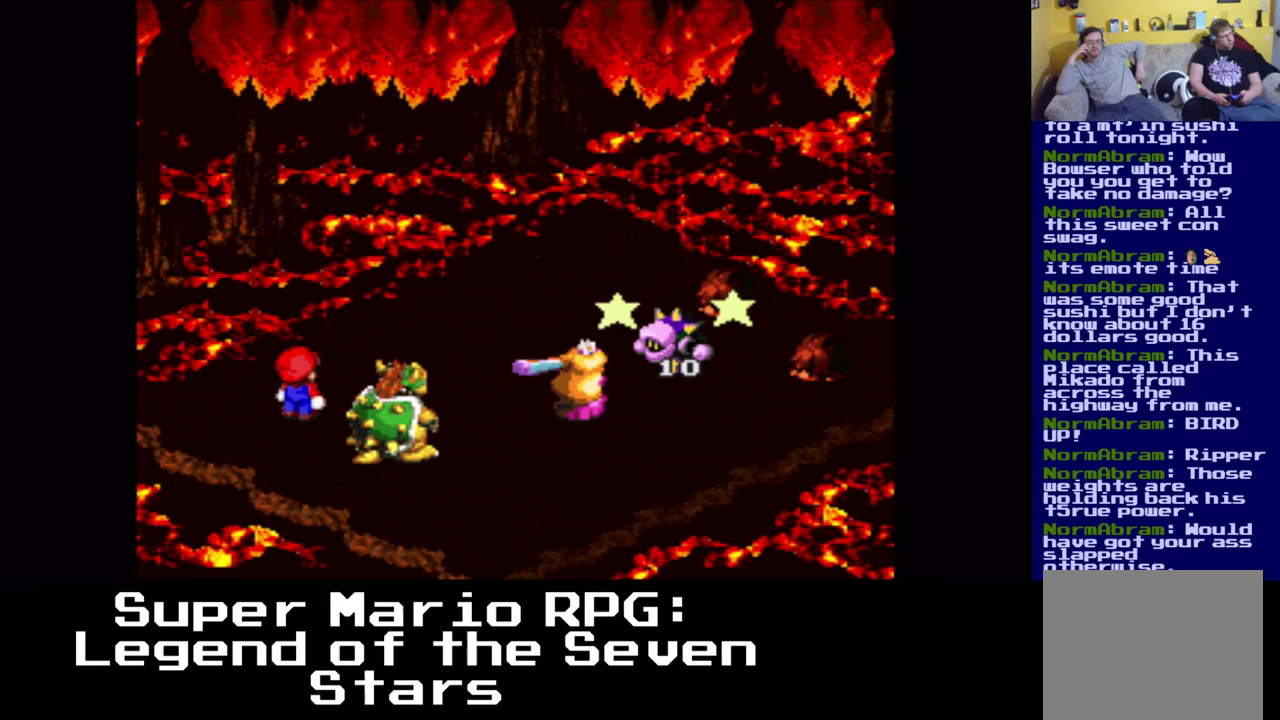
{"buttons": [], "left_stick": "center", "events": []}
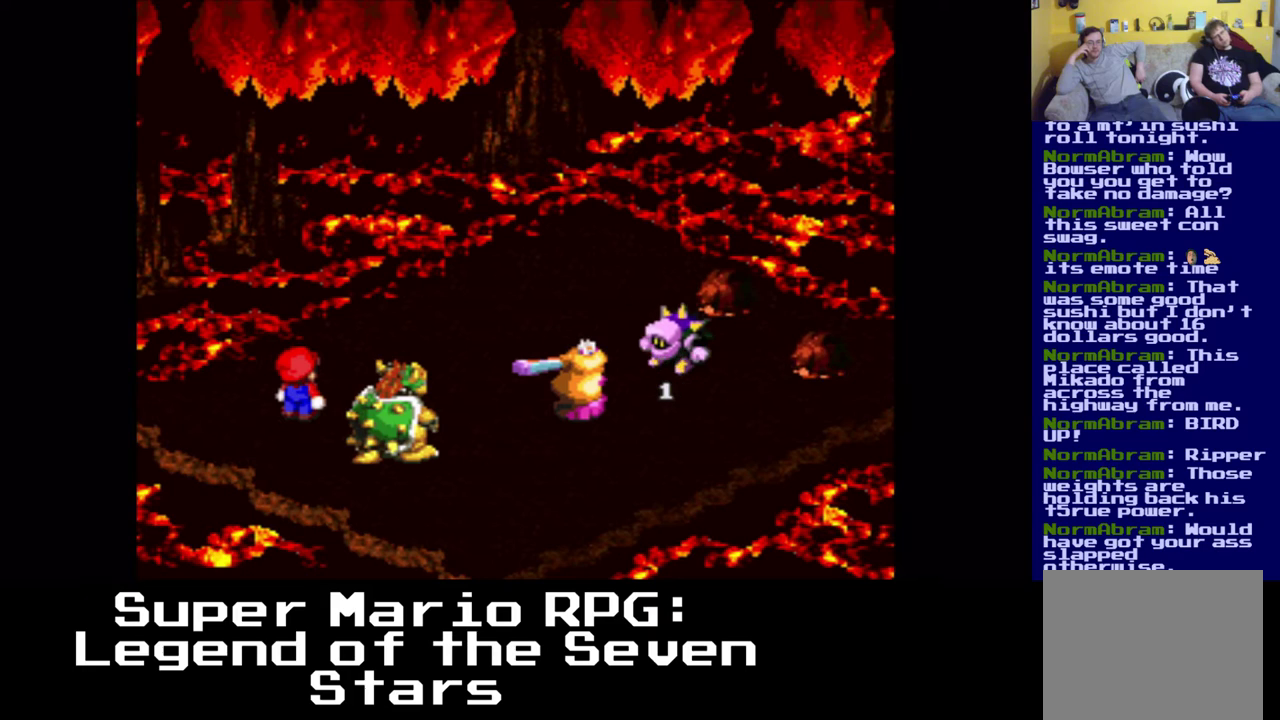
{"buttons": [], "left_stick": "center", "events": []}
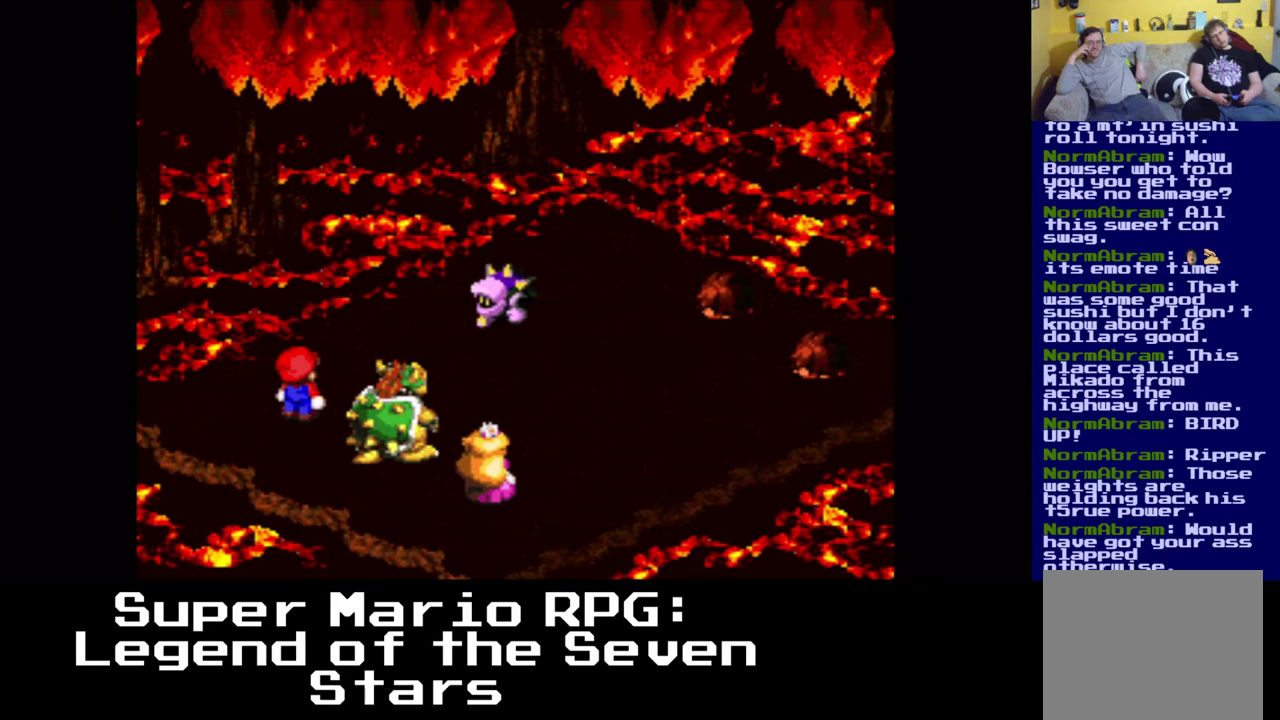
{"buttons": [], "left_stick": "center", "events": []}
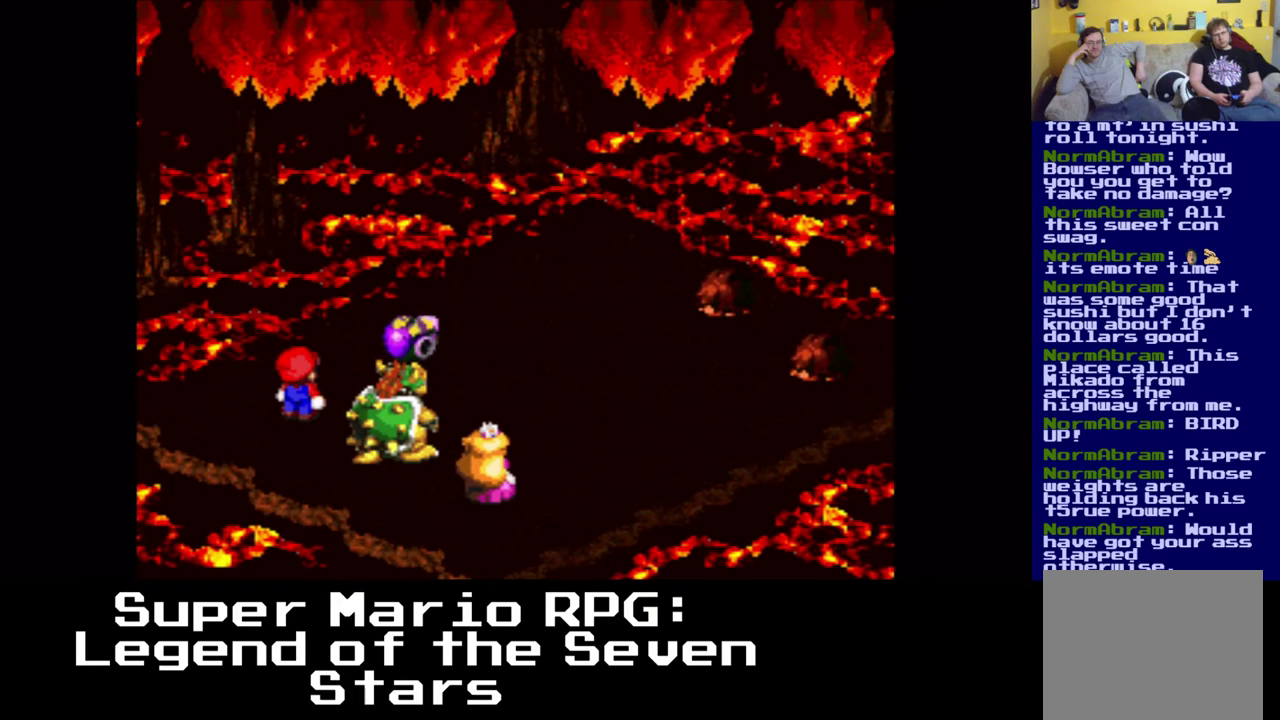
{"buttons": [], "left_stick": "center", "events": [[67, "B", "down"], [233, "B", "up"]]}
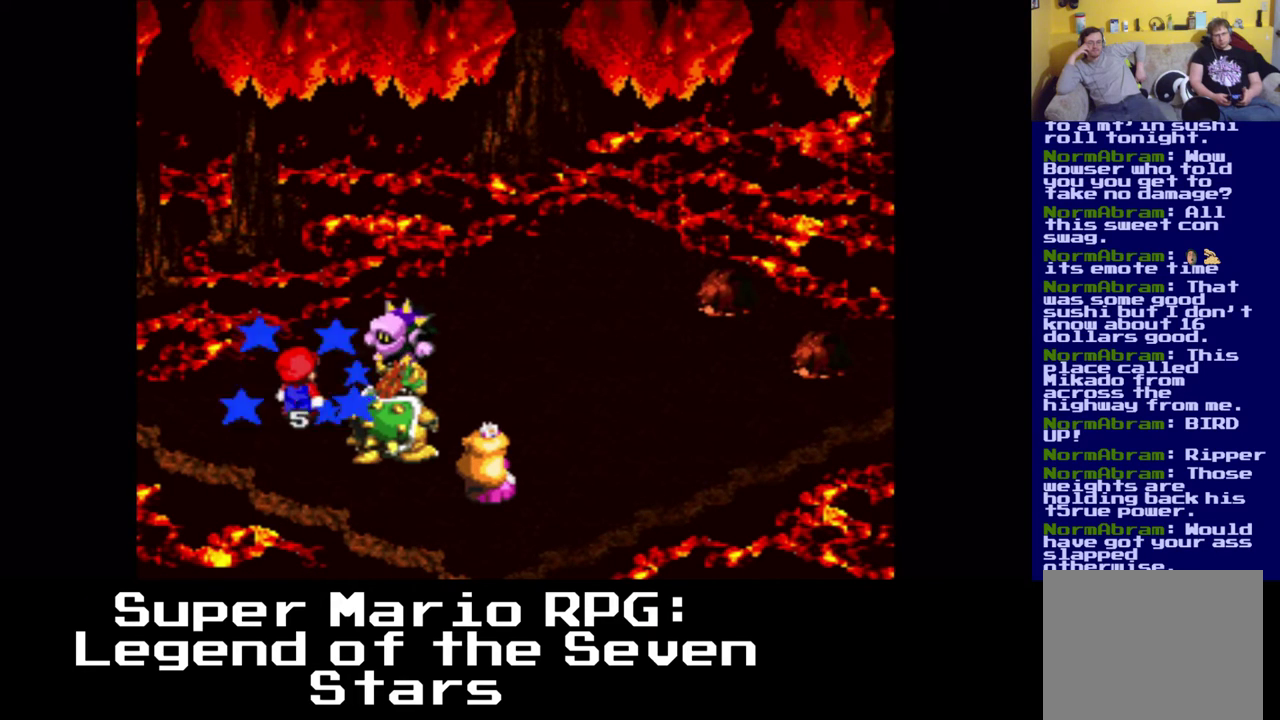
{"buttons": [], "left_stick": "center", "events": []}
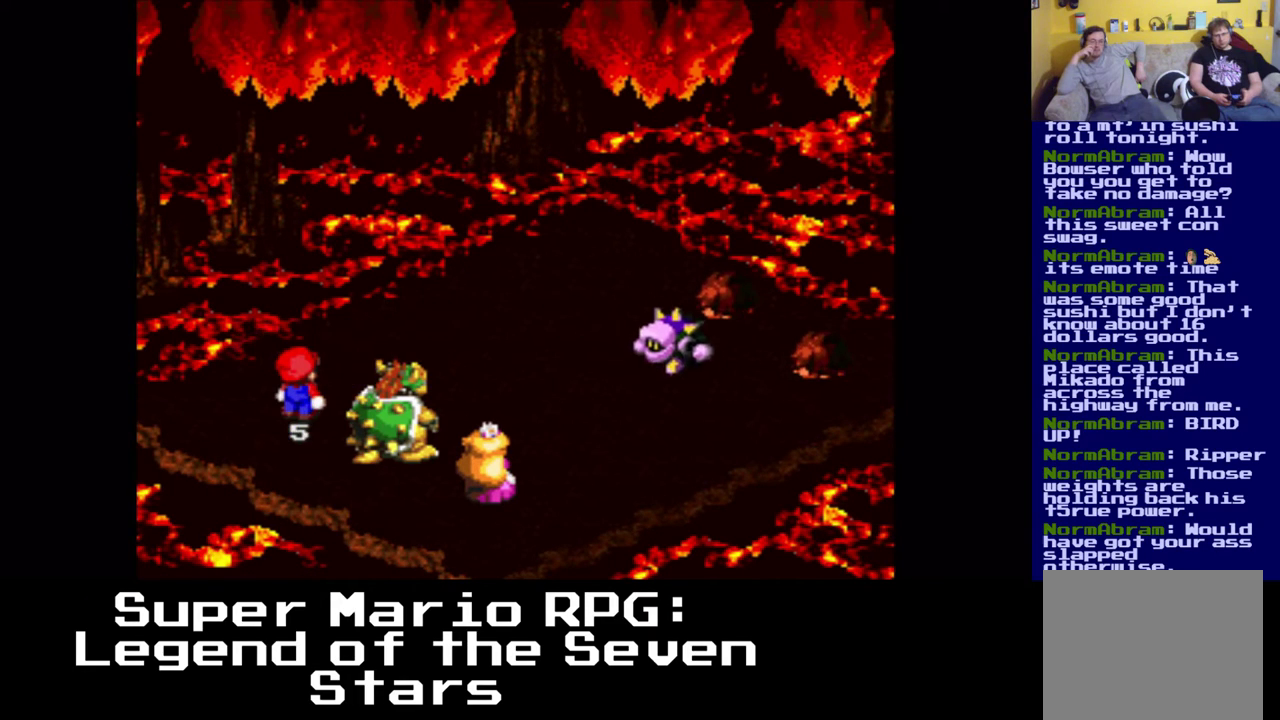
{"buttons": [], "left_stick": "center", "events": []}
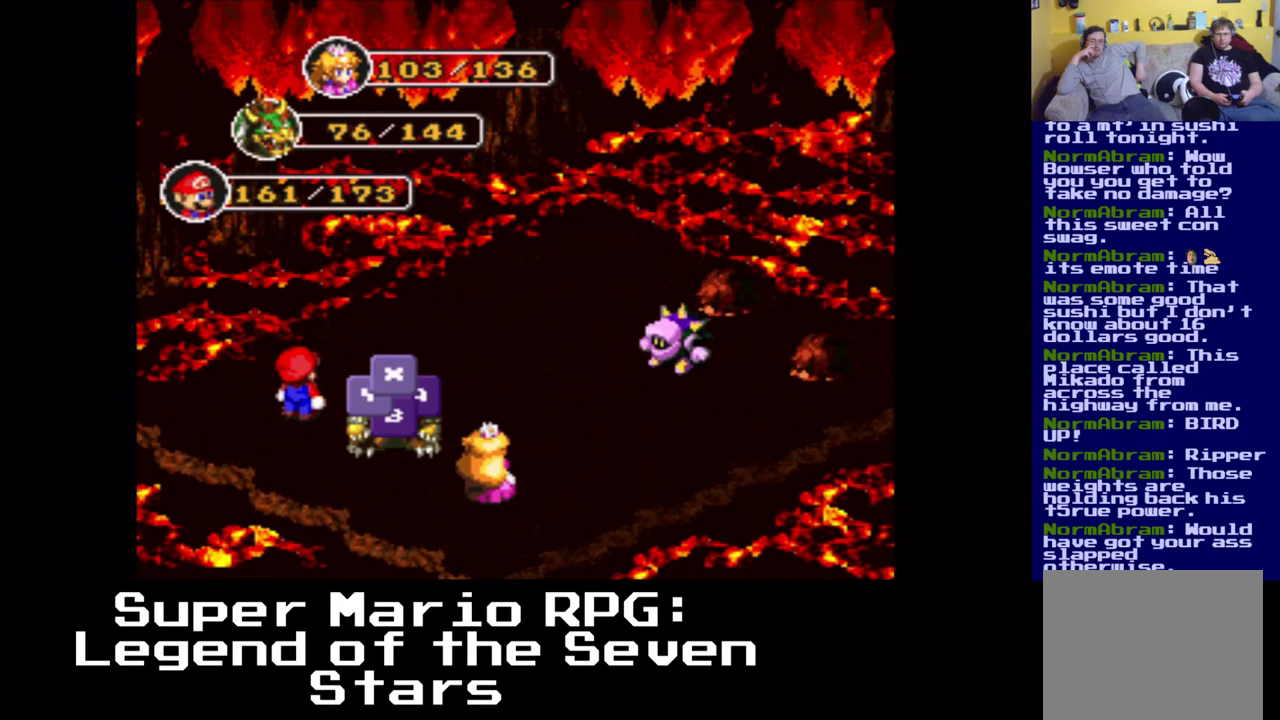
{"buttons": [], "left_stick": "center", "events": [[167, "B", "down"], [333, "B", "up"]]}